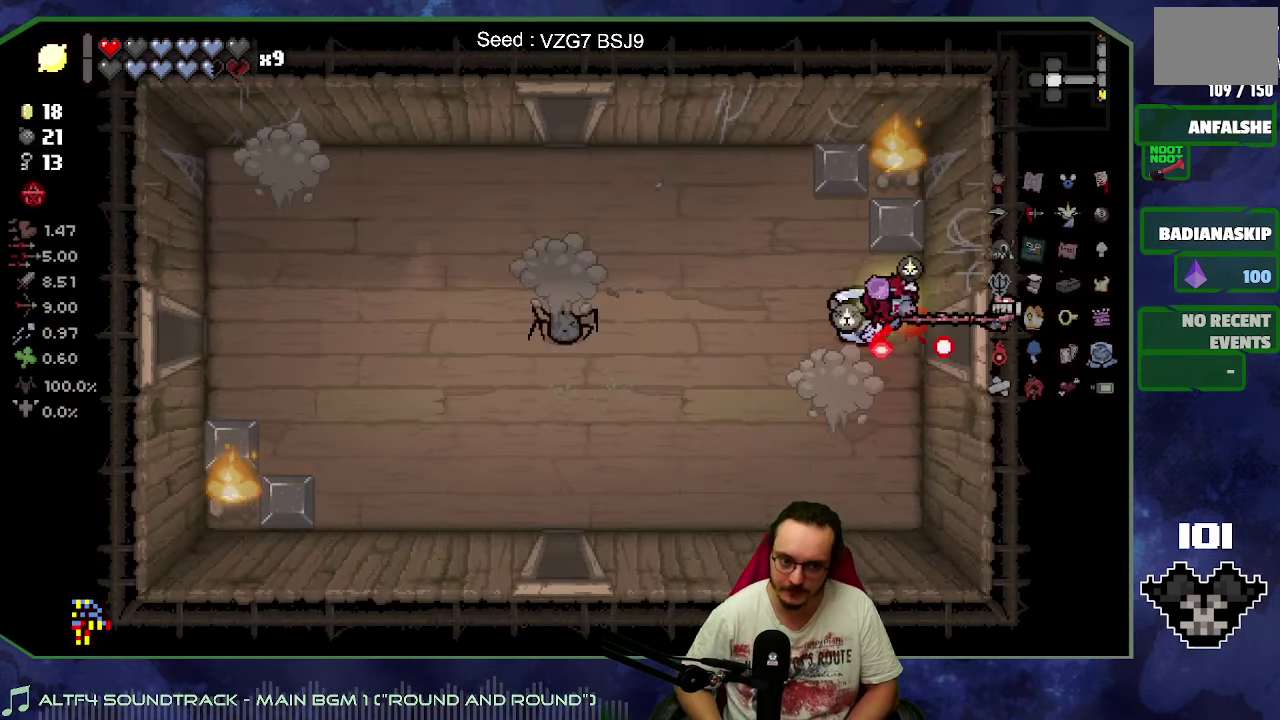
Gameplay with a controller (Xbox layout); each line is a JSON object with the inputs held at the frame after it. "button_events" lists button changes between this image and that frame as [ms after this image, input, new state], when the widget could be followed in between (sticks are given only as held states). Not read: L3 R3 right_stick.
{"buttons": ["B"], "left_stick": "up-left", "button_events": []}
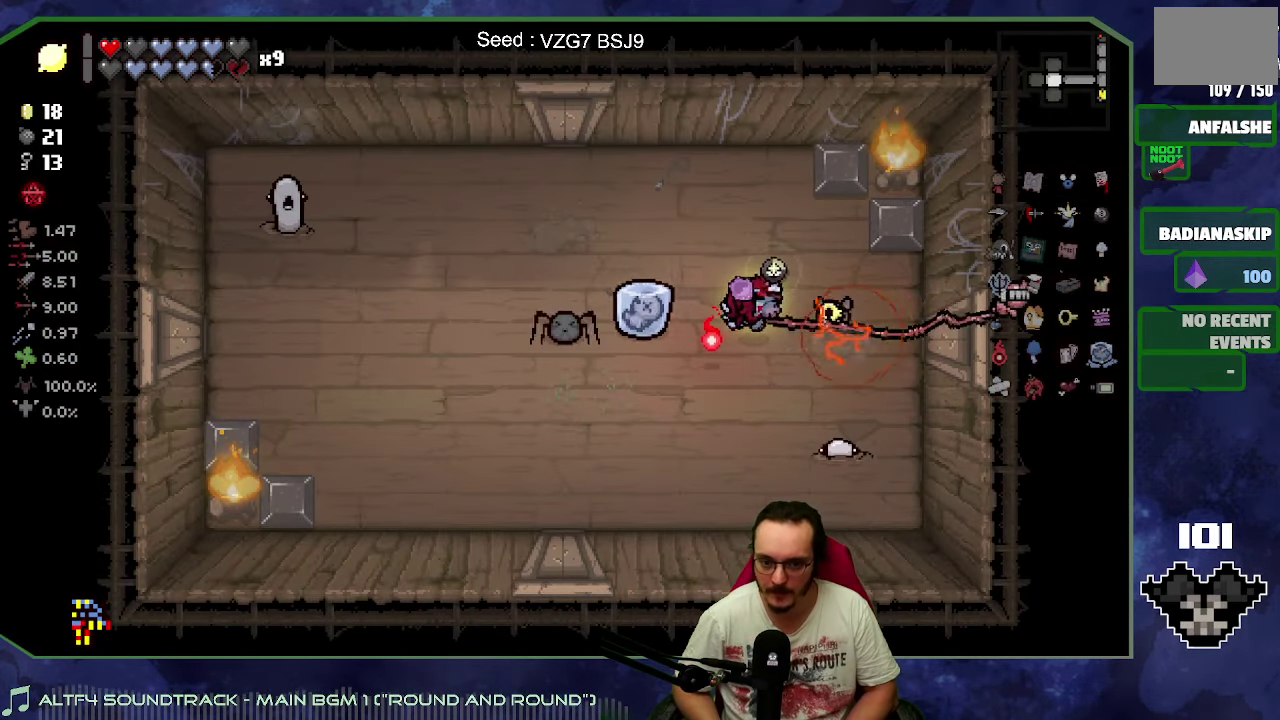
{"buttons": ["B"], "left_stick": "up-left", "button_events": []}
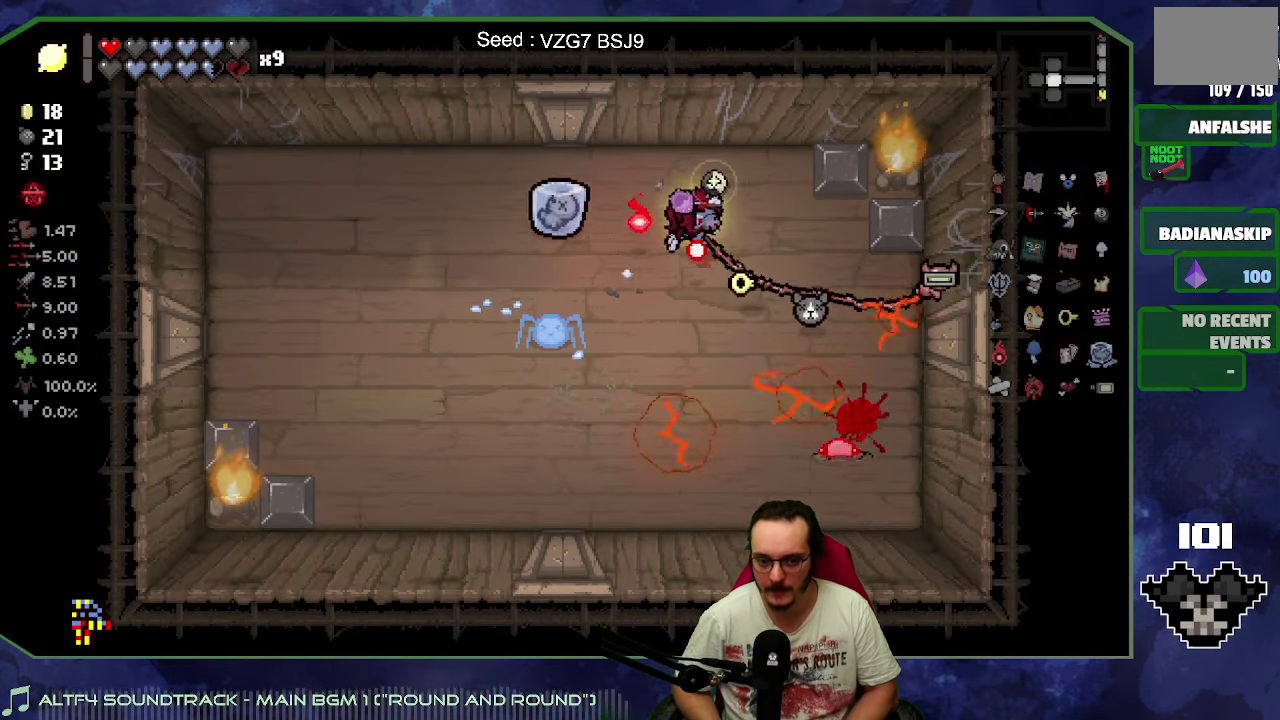
{"buttons": ["B"], "left_stick": "down"}
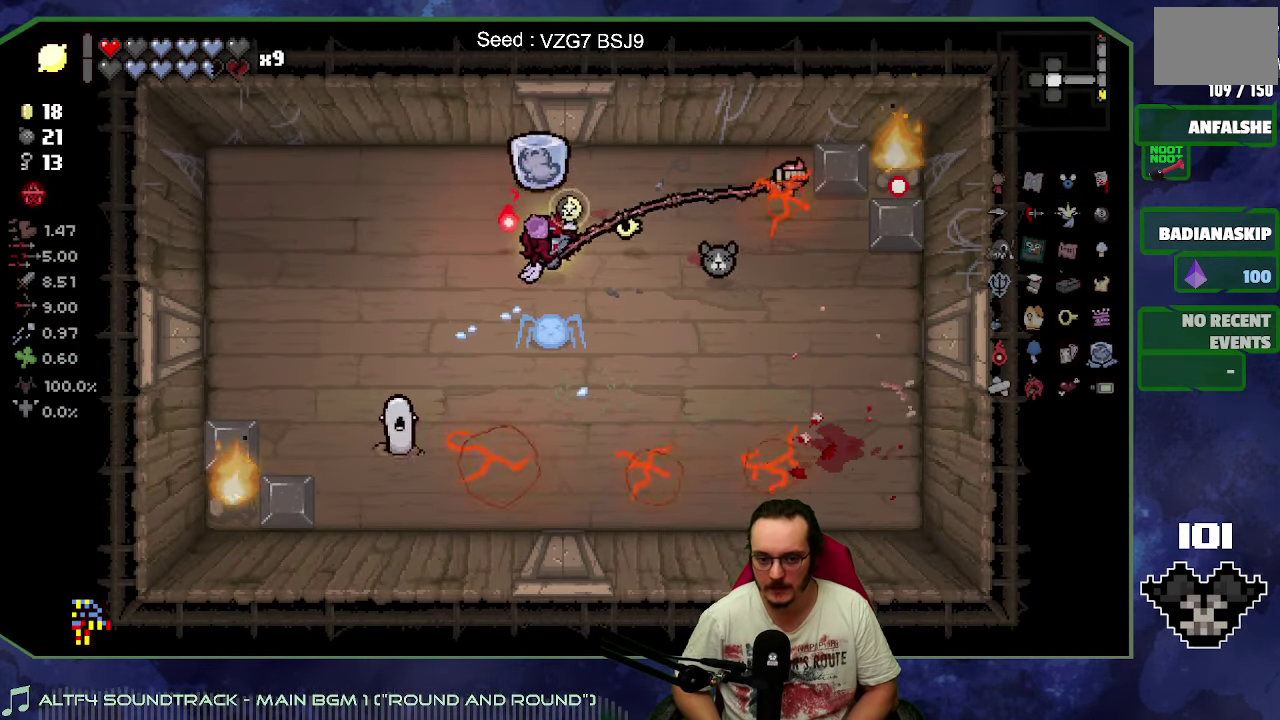
{"buttons": ["B"], "left_stick": "center", "button_events": []}
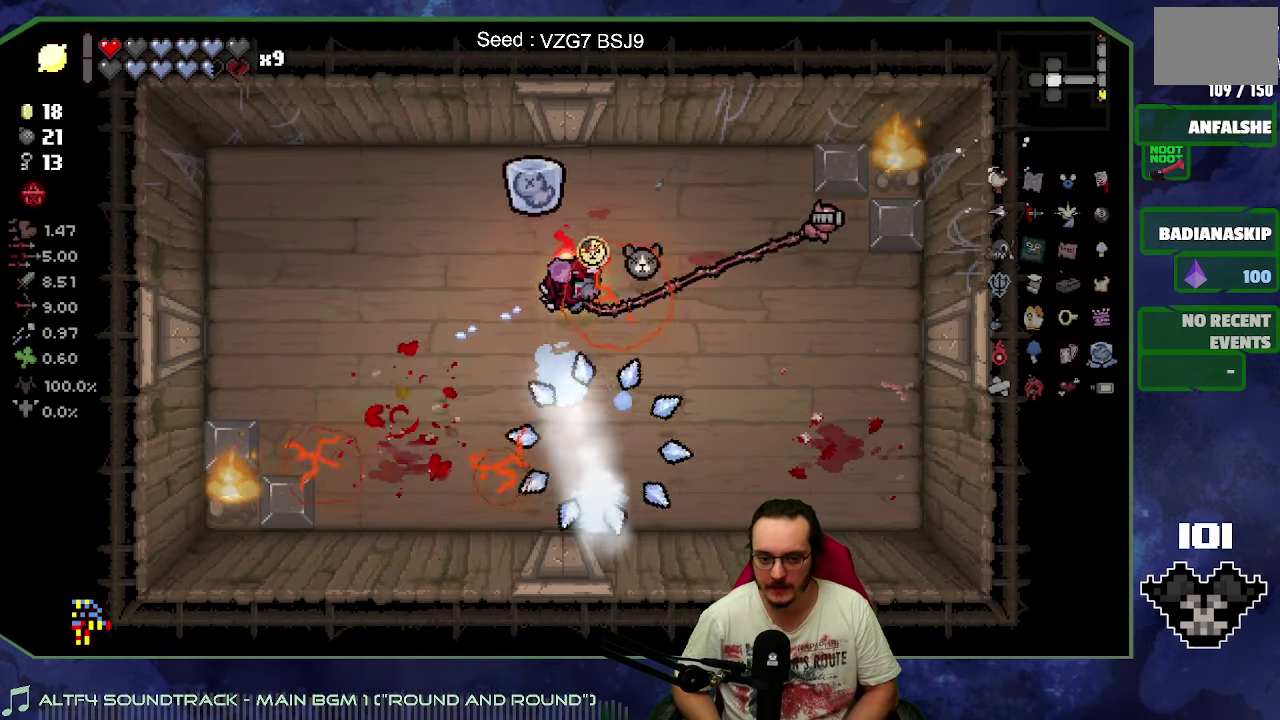
{"buttons": [], "left_stick": "center", "button_events": [[333, "B", "up"]]}
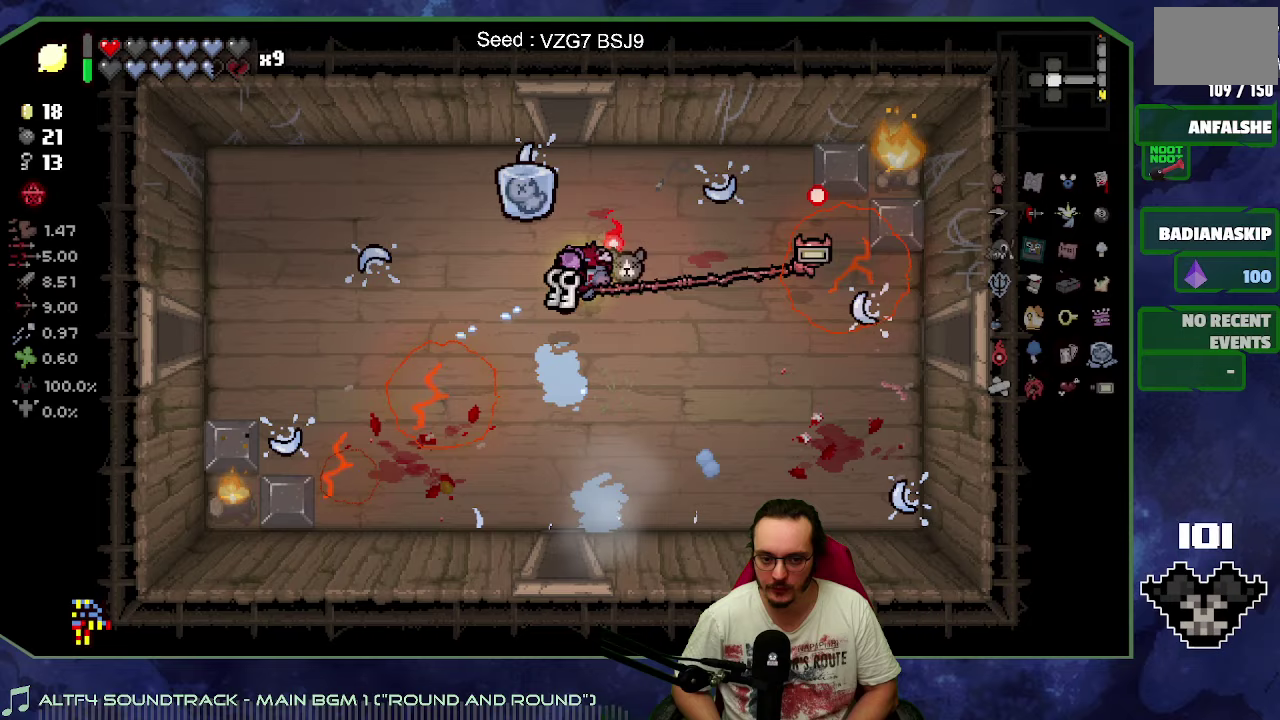
{"buttons": [], "left_stick": "down", "button_events": []}
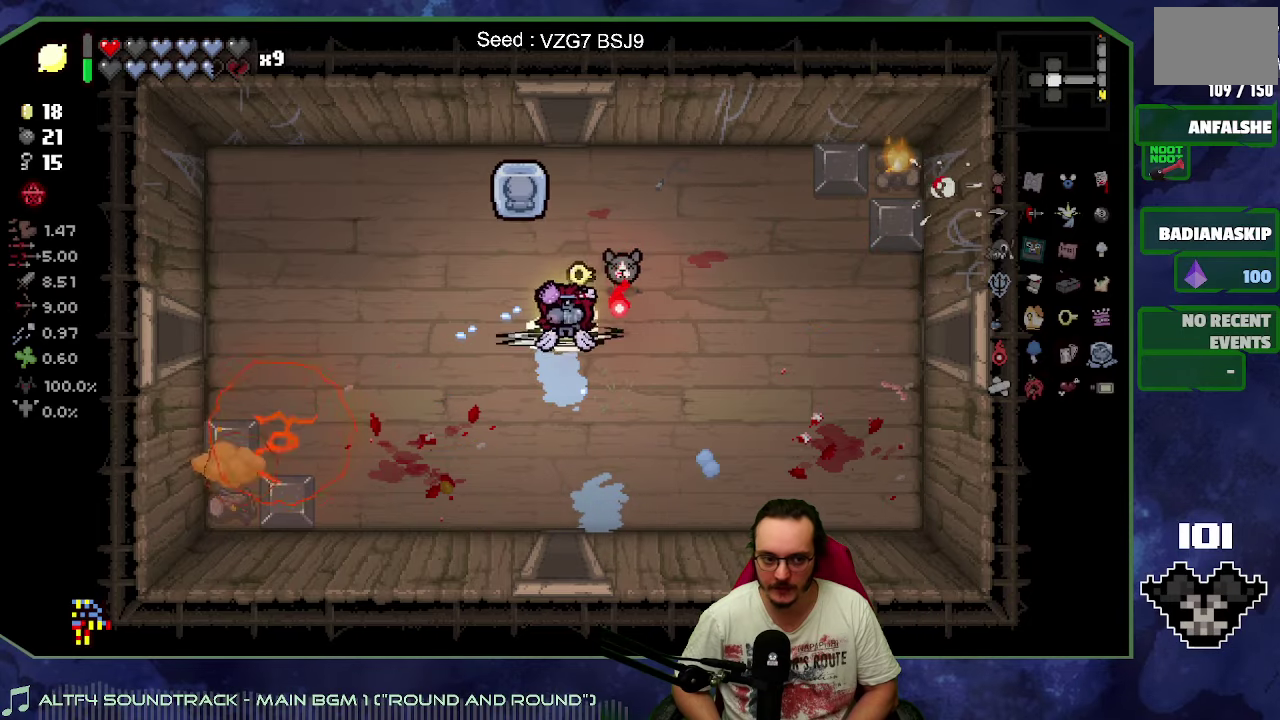
{"buttons": ["B"], "left_stick": "down", "button_events": [[333, "B", "down"]]}
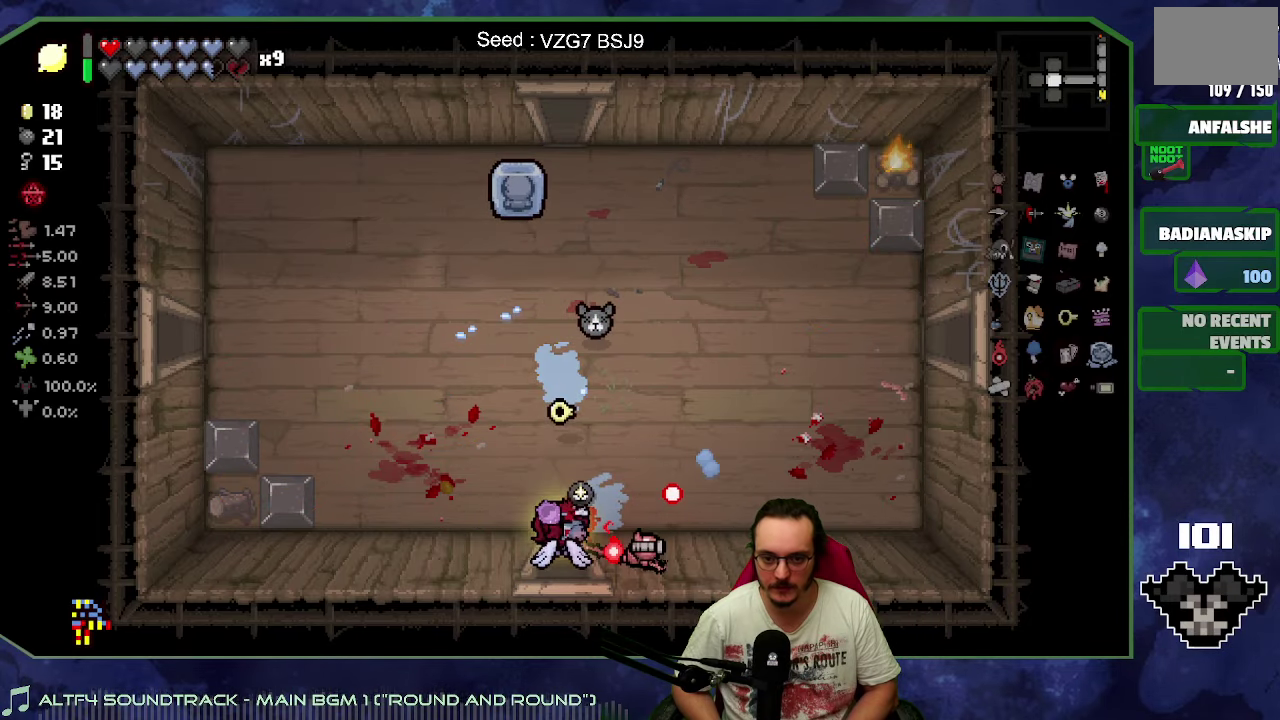
{"buttons": ["Y"], "left_stick": "center", "button_events": [[167, "Y", "down"], [217, "B", "up"]]}
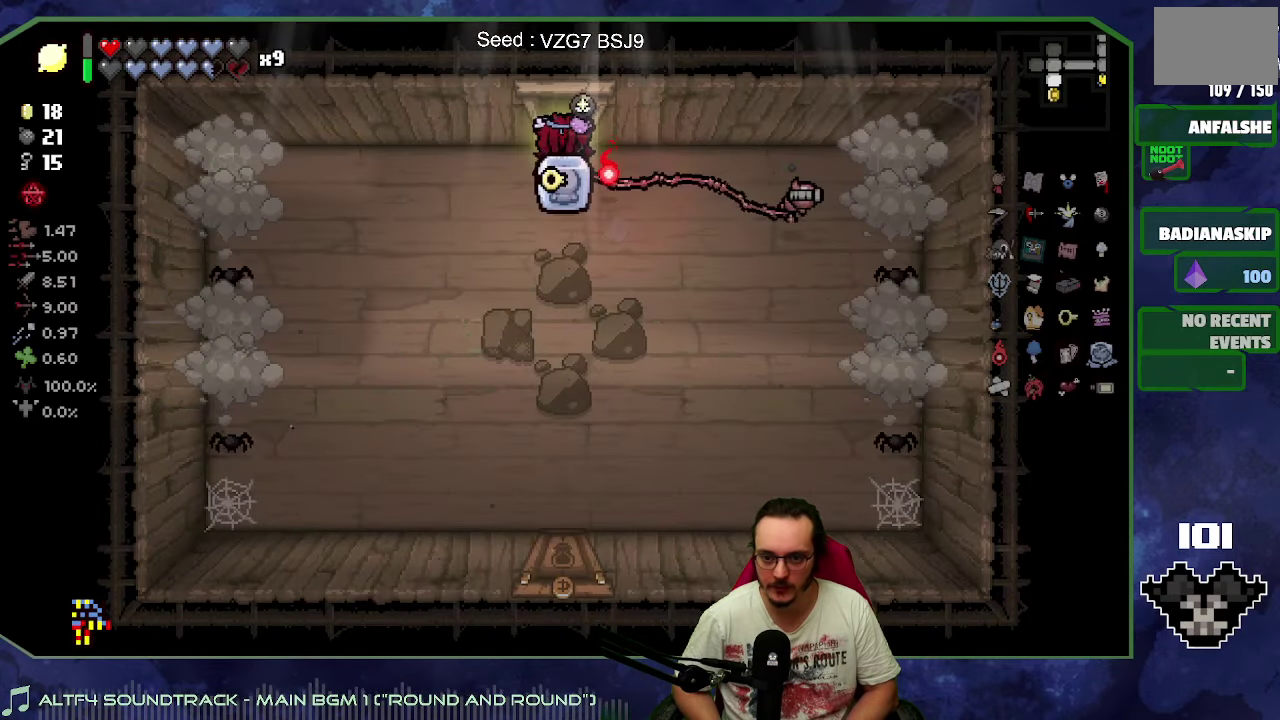
{"buttons": ["Y"], "left_stick": "down", "button_events": []}
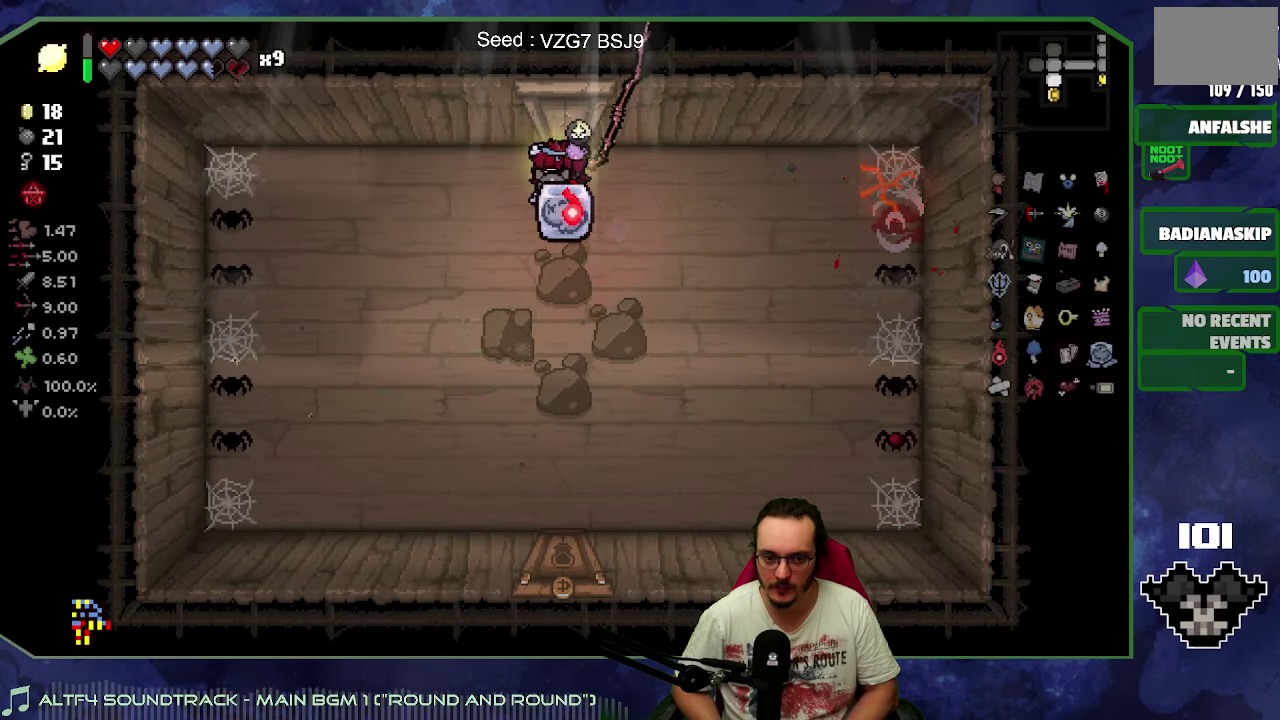
{"buttons": ["B"], "left_stick": "down-right", "button_events": [[83, "B", "down"], [133, "Y", "up"]]}
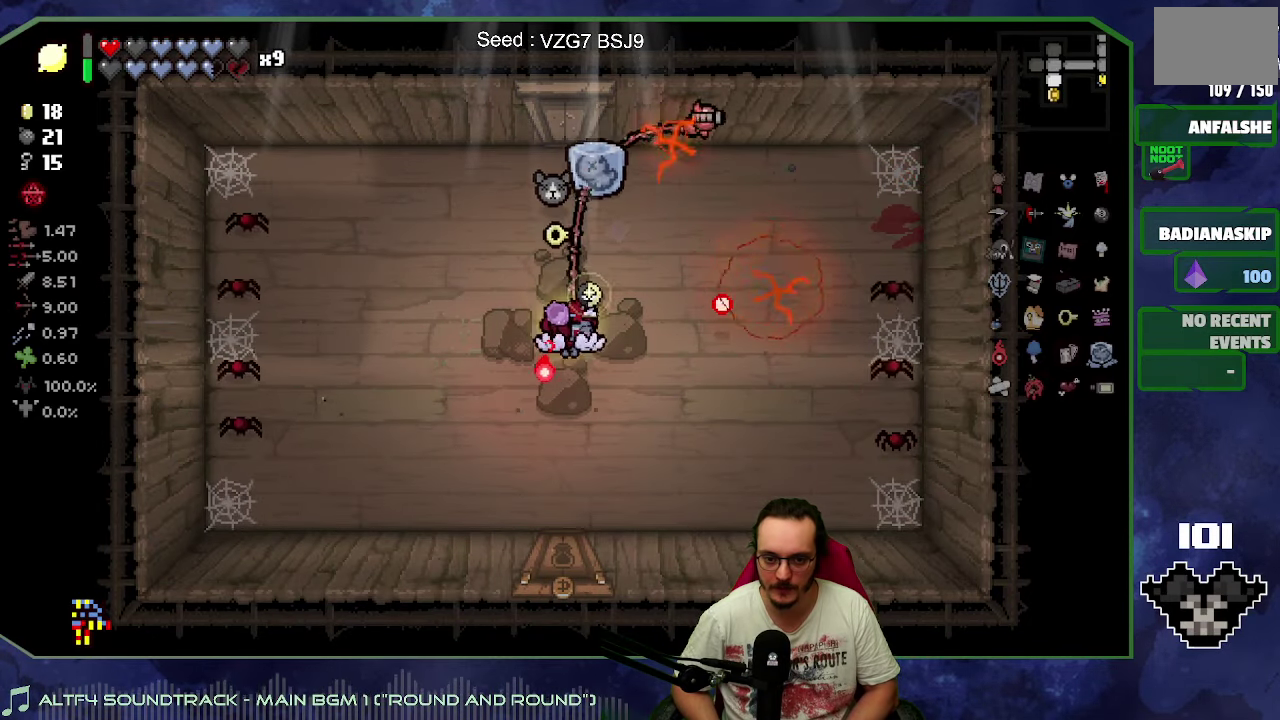
{"buttons": ["B"], "left_stick": "up-left", "button_events": []}
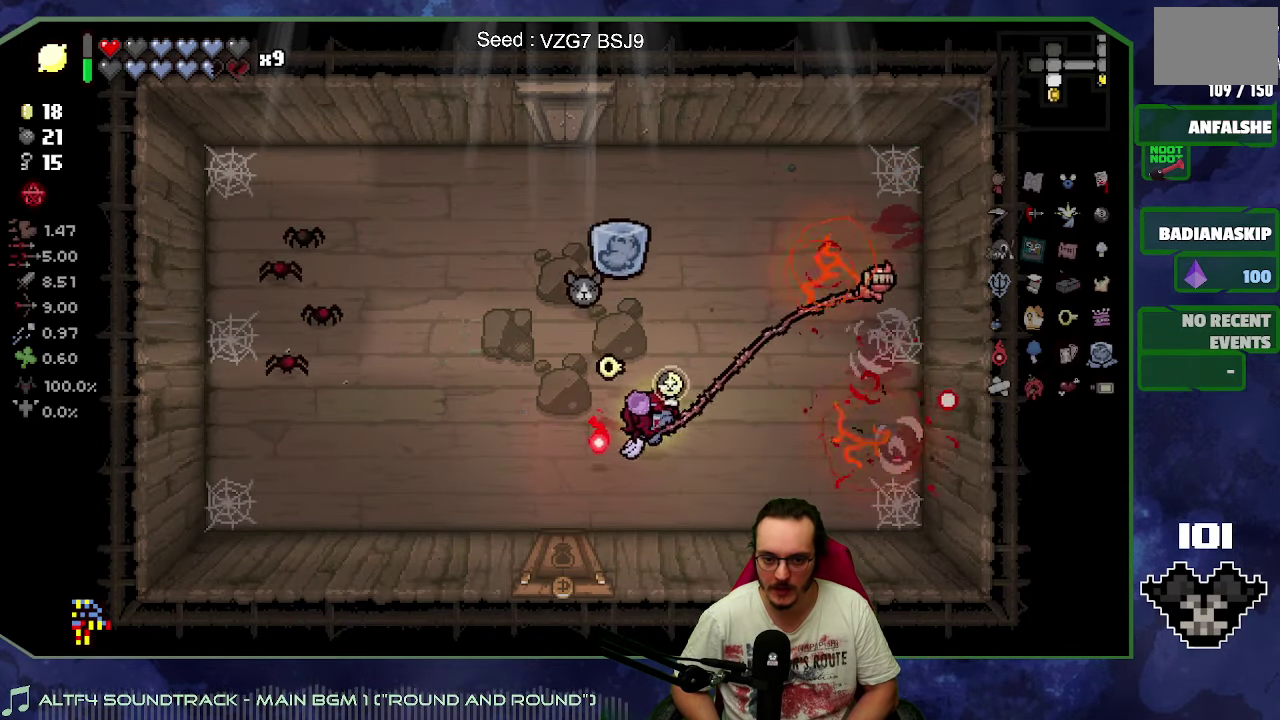
{"buttons": ["B"], "left_stick": "up-right", "button_events": []}
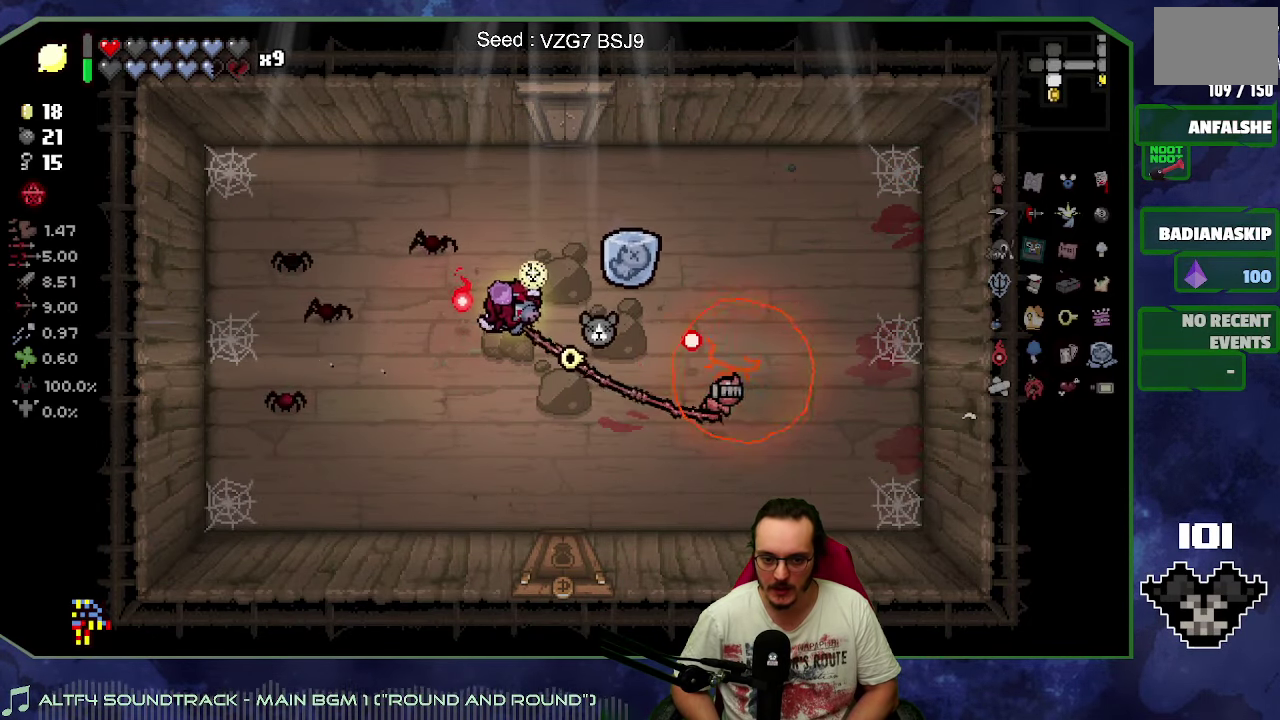
{"buttons": ["B"], "left_stick": "down", "button_events": []}
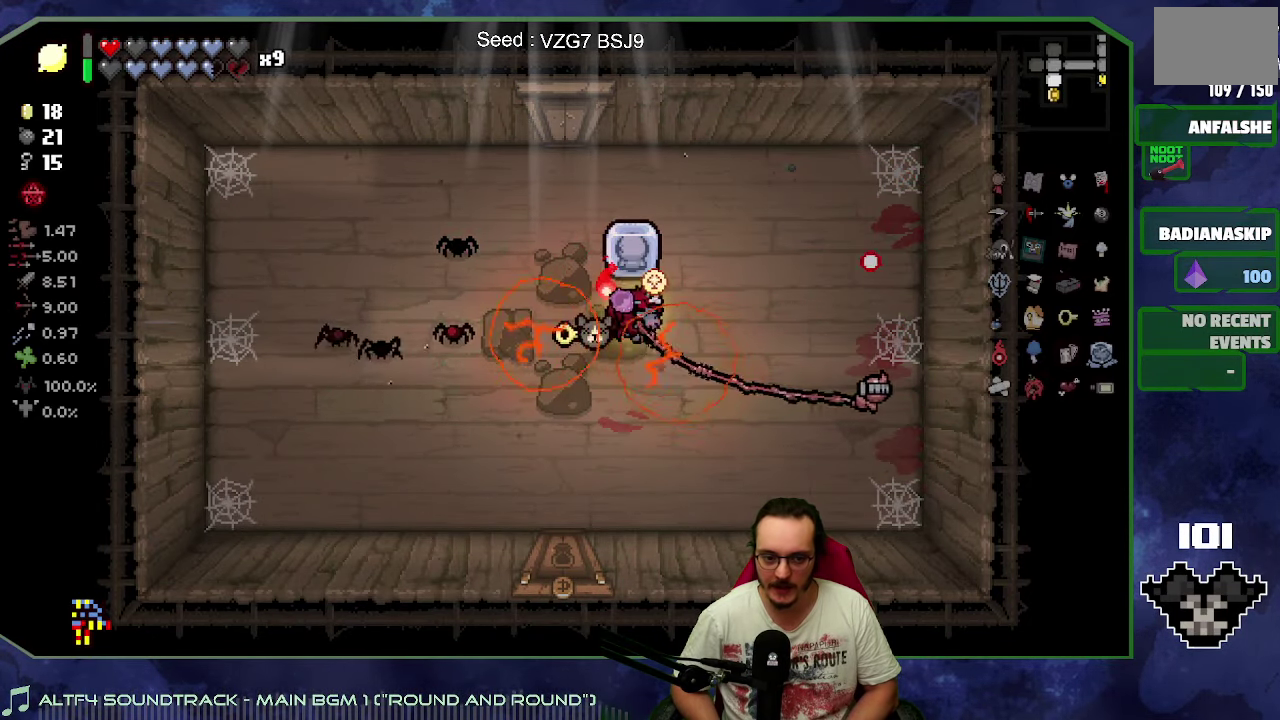
{"buttons": ["B"], "left_stick": "up-right", "button_events": []}
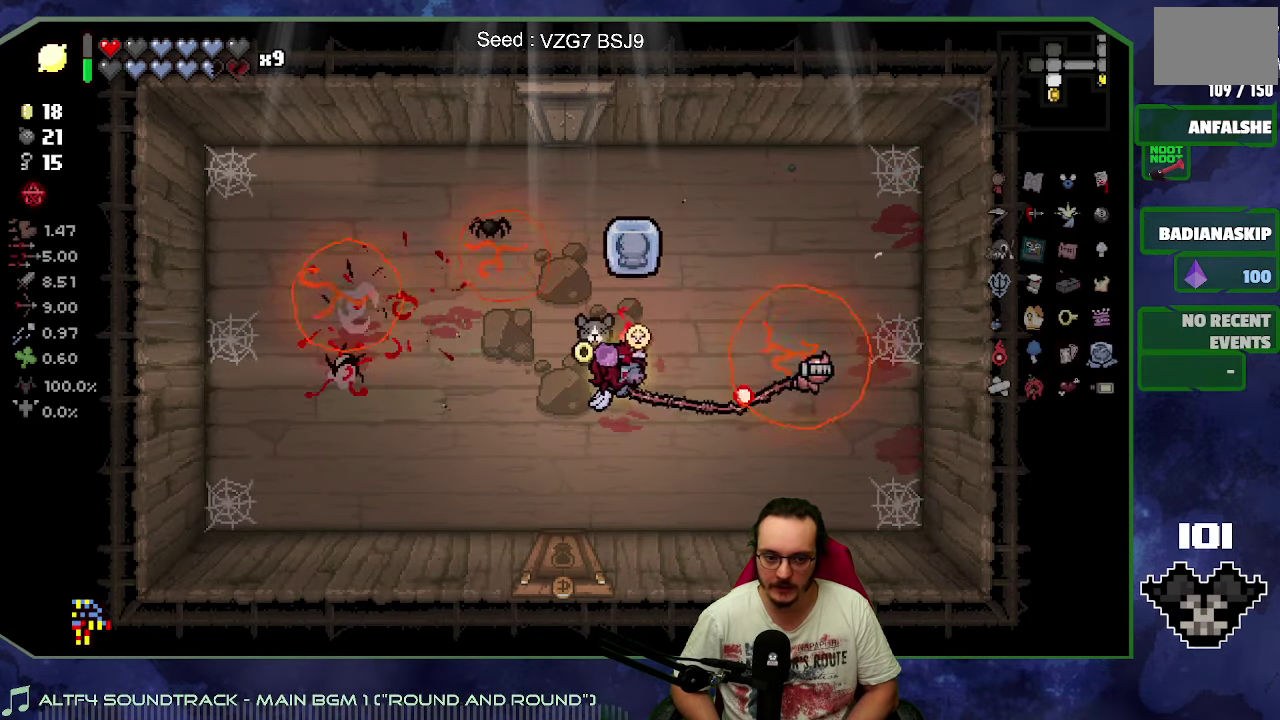
{"buttons": ["B"], "left_stick": "down-right", "button_events": []}
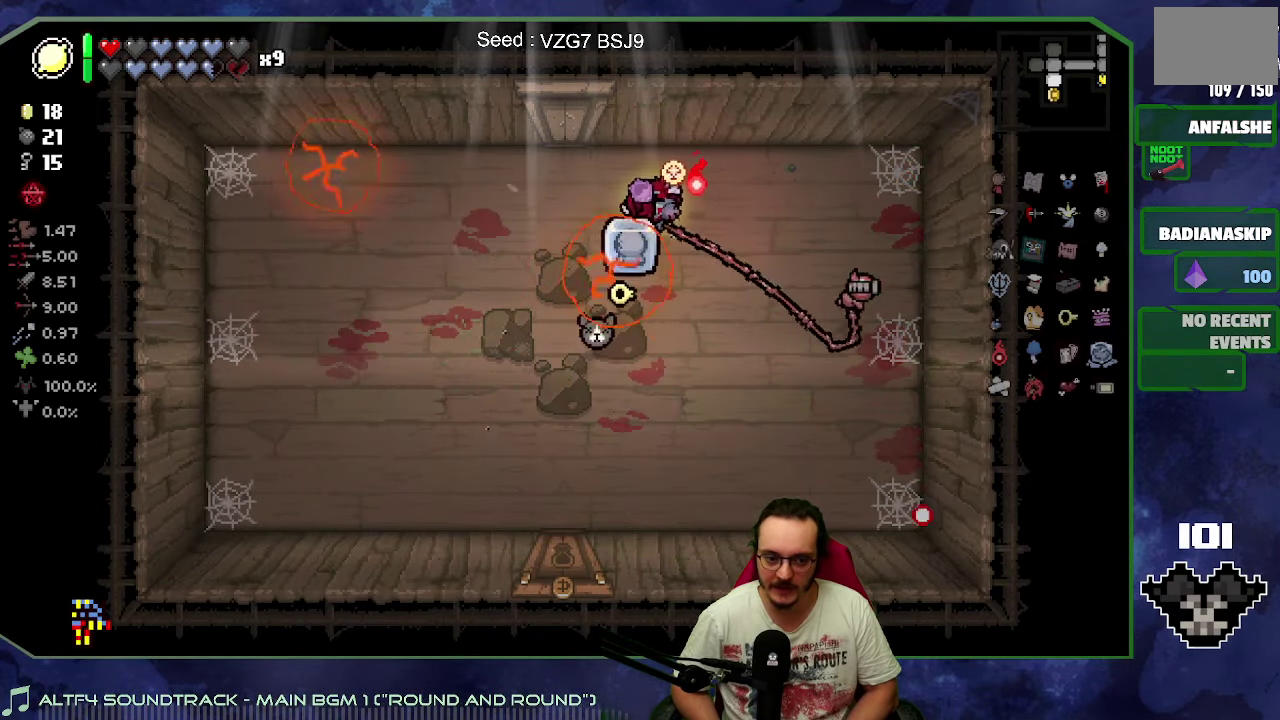
{"buttons": [], "left_stick": "left", "button_events": [[84, "B", "up"]]}
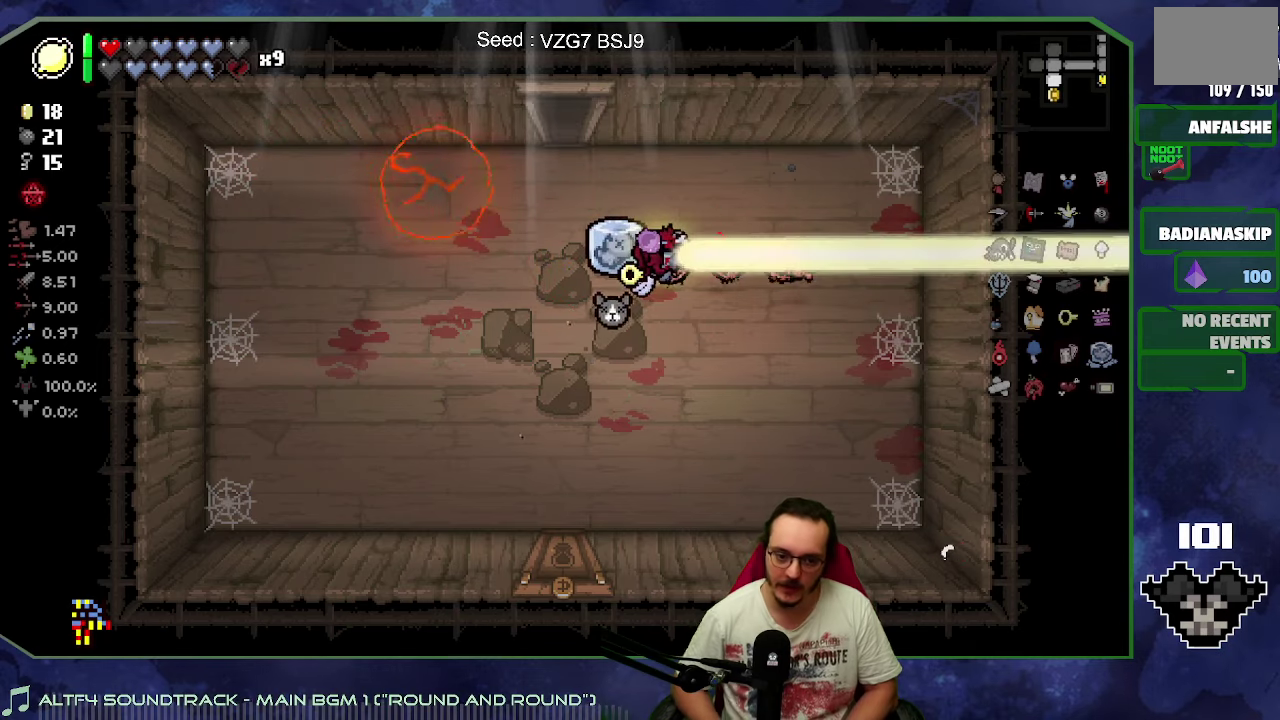
{"buttons": [], "left_stick": "center"}
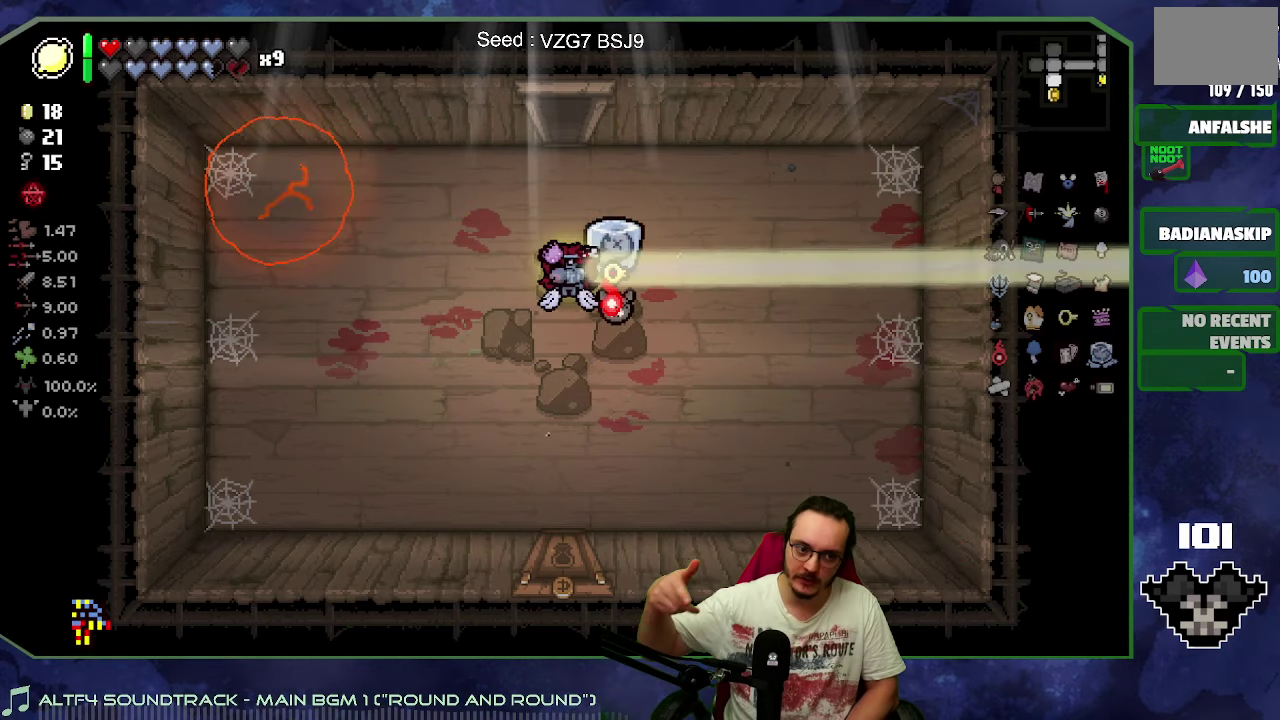
{"buttons": ["L2"], "left_stick": "down-left", "button_events": [[367, "L2", "down"]]}
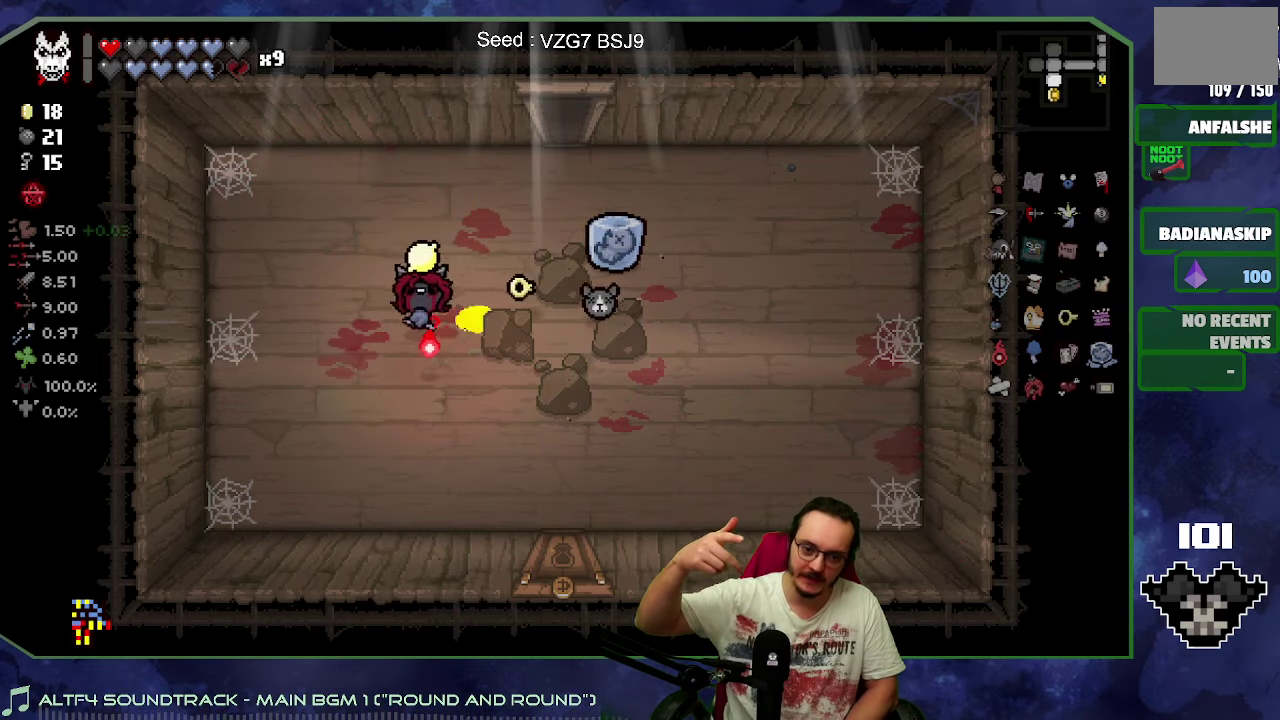
{"buttons": [], "left_stick": "right", "button_events": [[34, "L2", "up"]]}
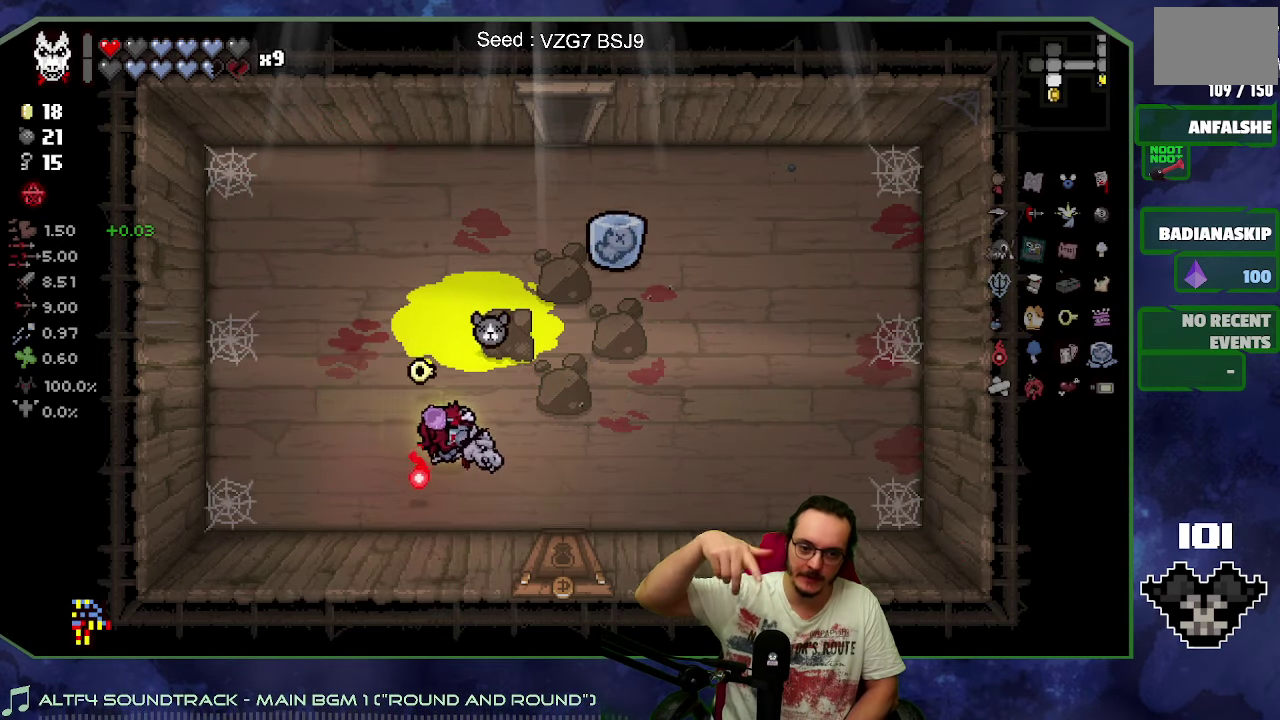
{"buttons": [], "left_stick": "down", "button_events": []}
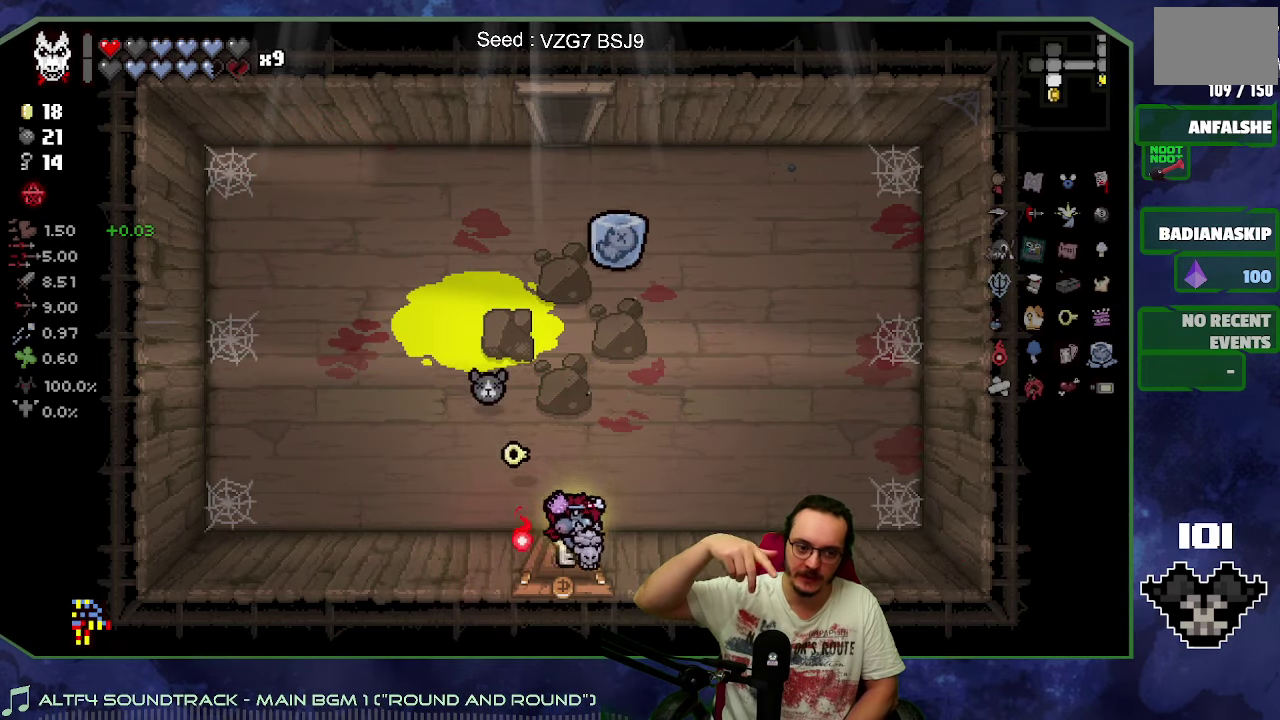
{"buttons": [], "left_stick": "center", "button_events": []}
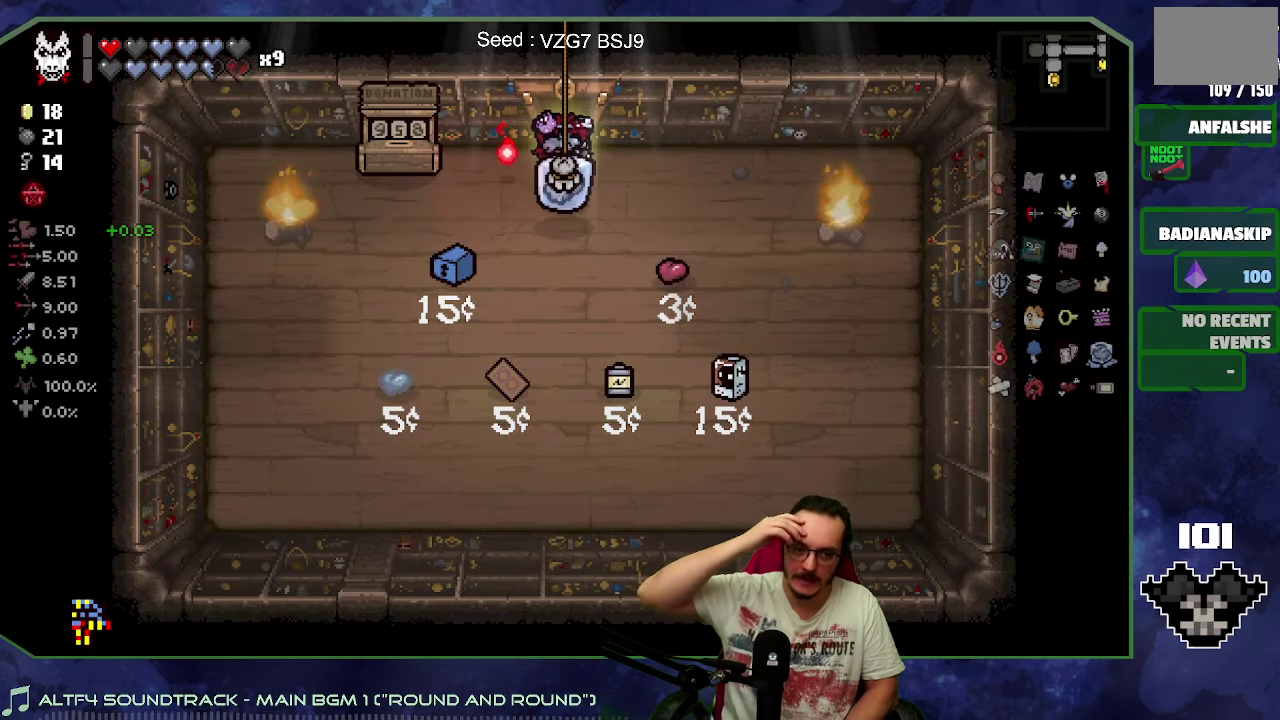
{"buttons": [], "left_stick": "center", "button_events": []}
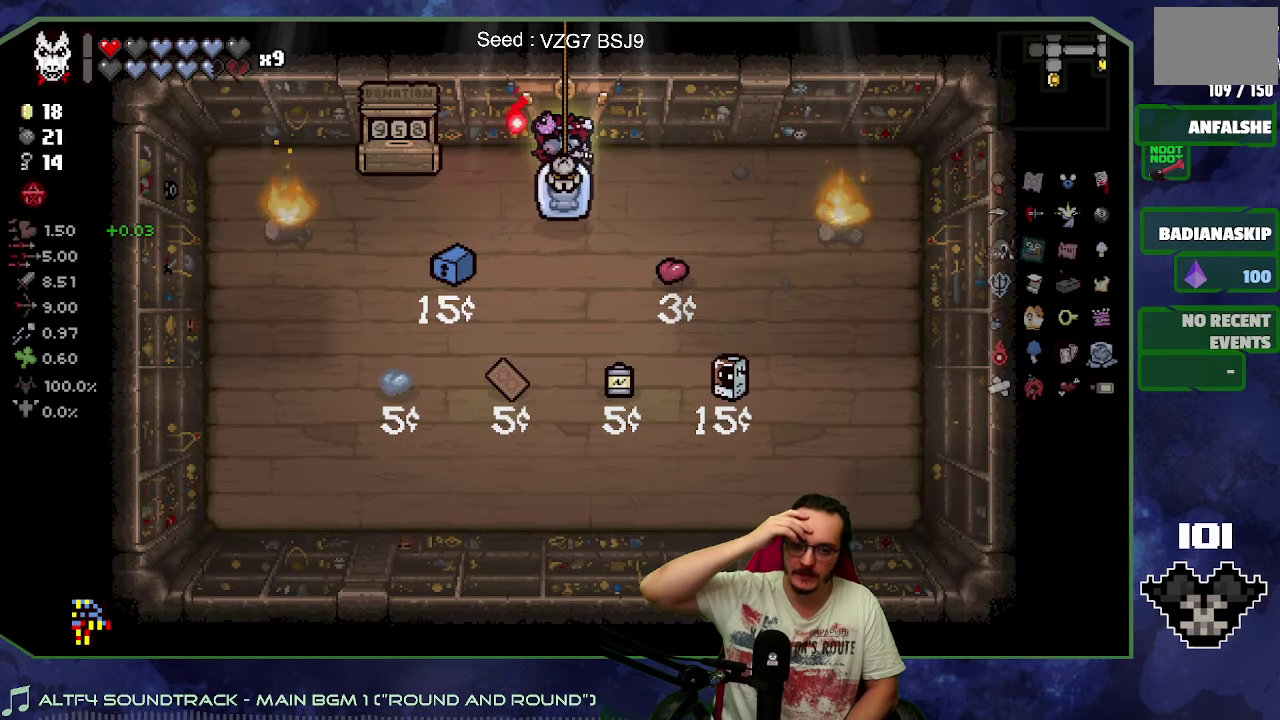
{"buttons": [], "left_stick": "center", "button_events": []}
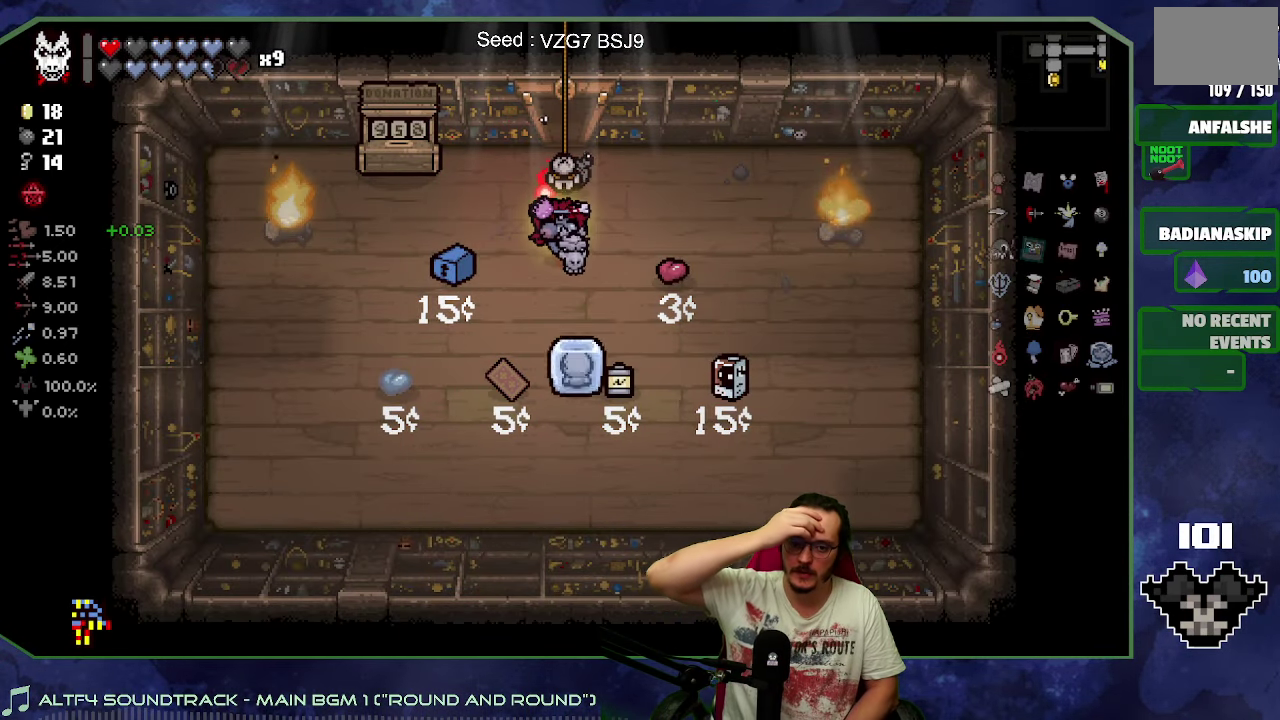
{"buttons": [], "left_stick": "center", "button_events": []}
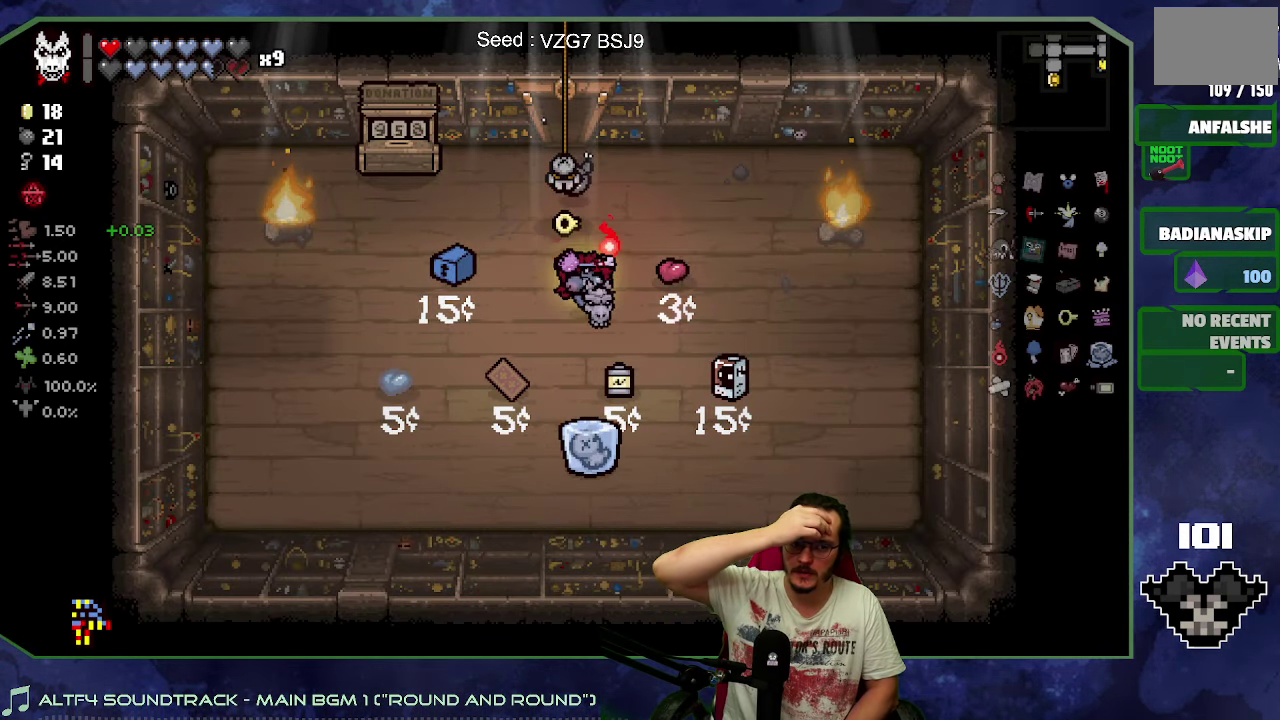
{"buttons": [], "left_stick": "right", "button_events": []}
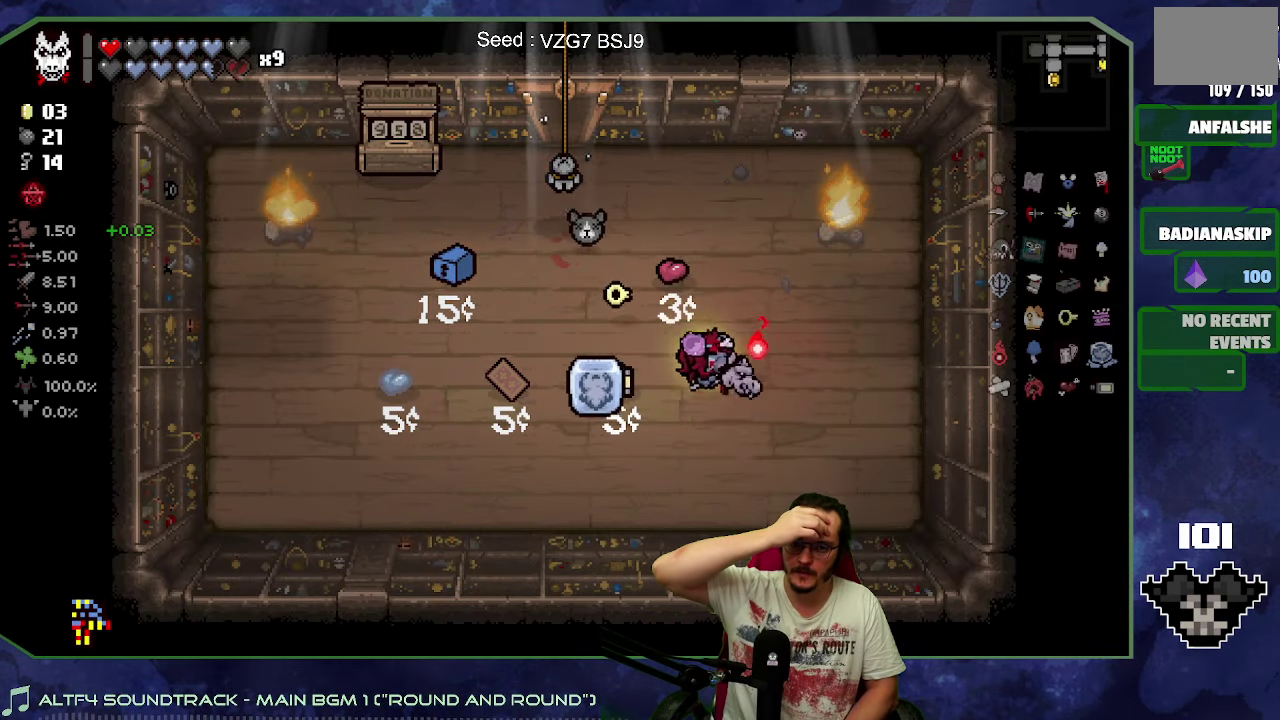
{"buttons": [], "left_stick": "up-left", "button_events": []}
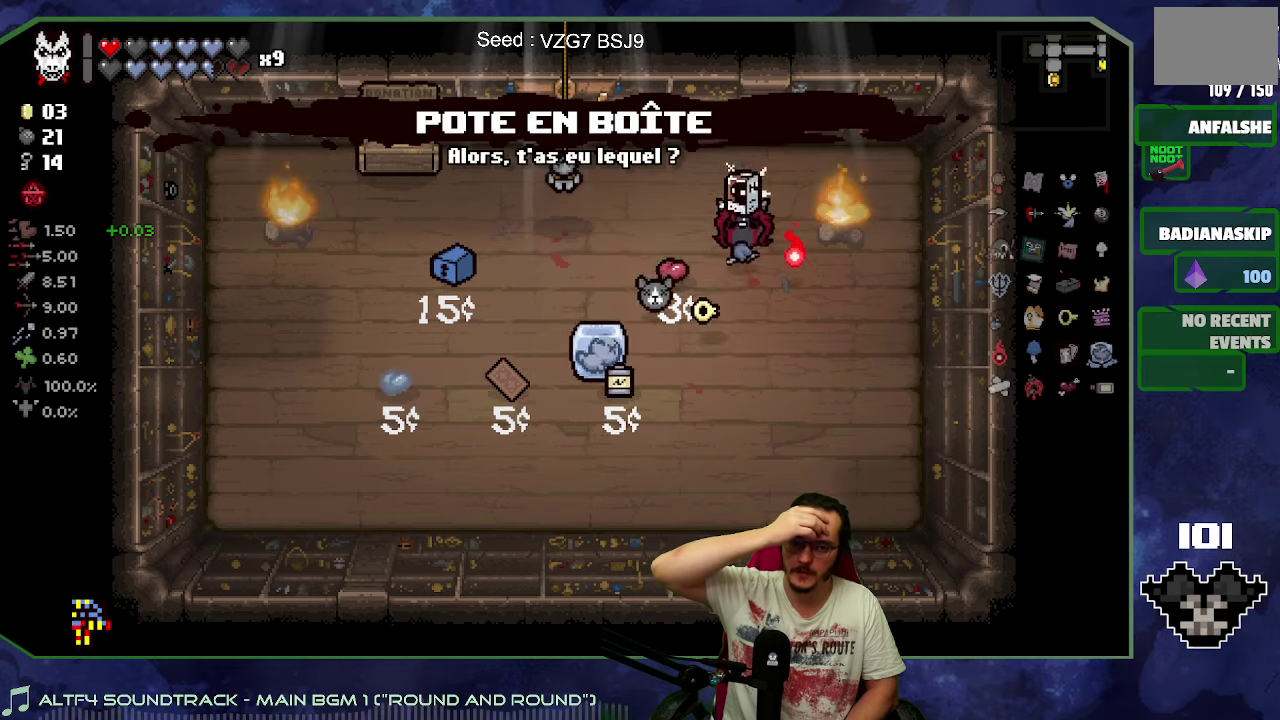
{"buttons": [], "left_stick": "up", "button_events": []}